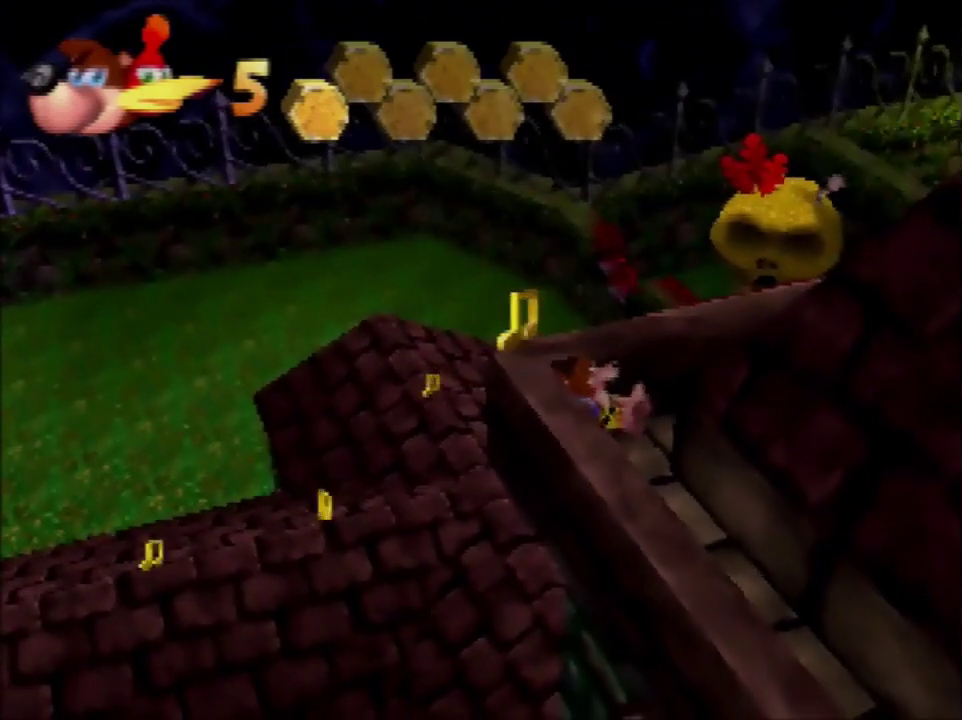
Gameplay with a controller (Nintendo layout); each line is a JSON object with the inputs held at the frame after it. "events" lists button and stick changes between this image and that frame as [ms after this image, input, new state], when the widget could be followed in between. Not read: L3 R1 R3.
{"buttons": [], "left_stick": "center", "events": []}
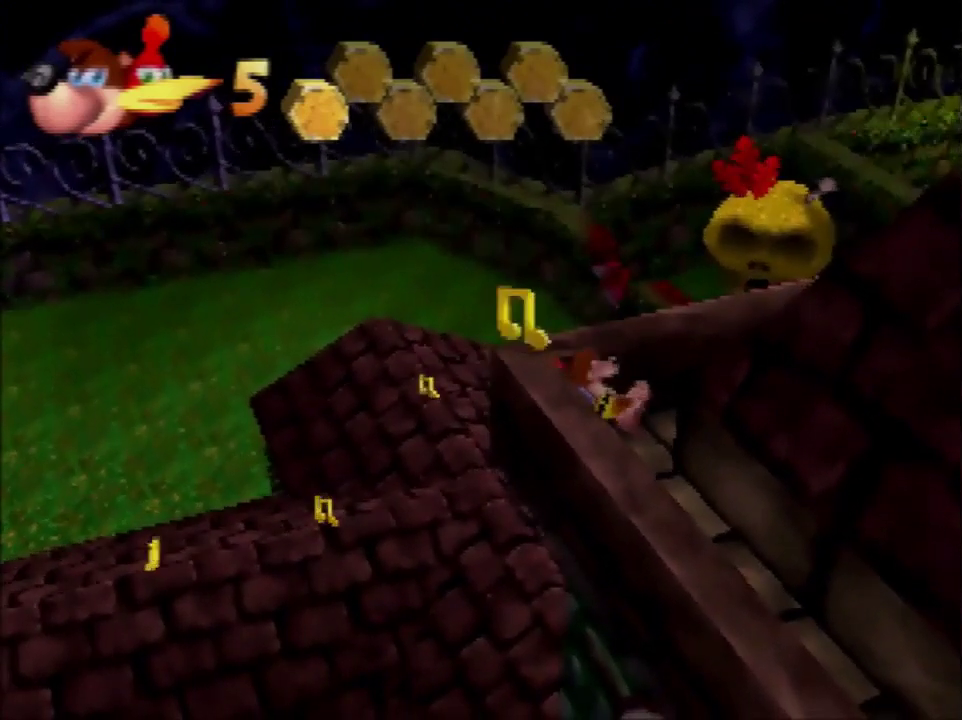
{"buttons": [], "left_stick": "center", "events": []}
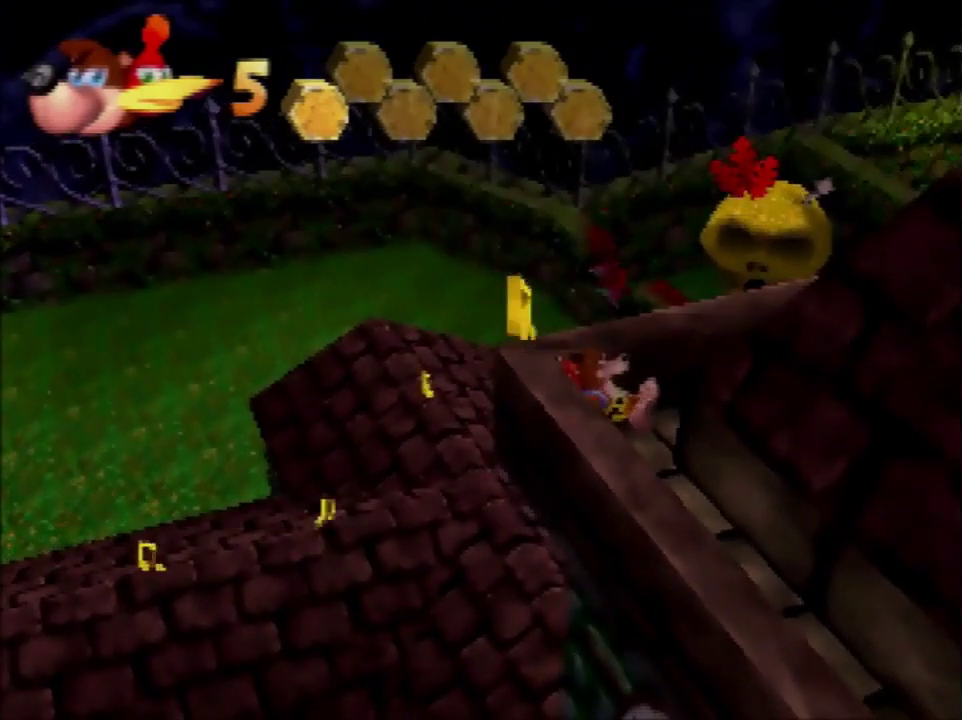
{"buttons": [], "left_stick": "up-left", "events": [[501, "left_stick", "up-left"]]}
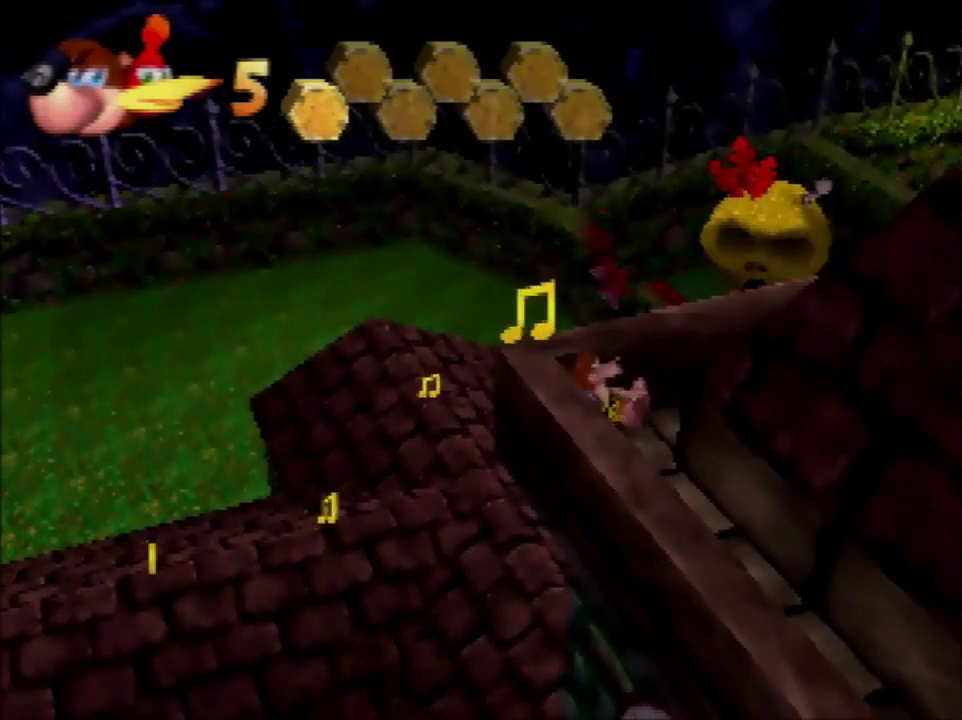
{"buttons": ["A"], "left_stick": "up-left", "events": [[66, "A", "down"]]}
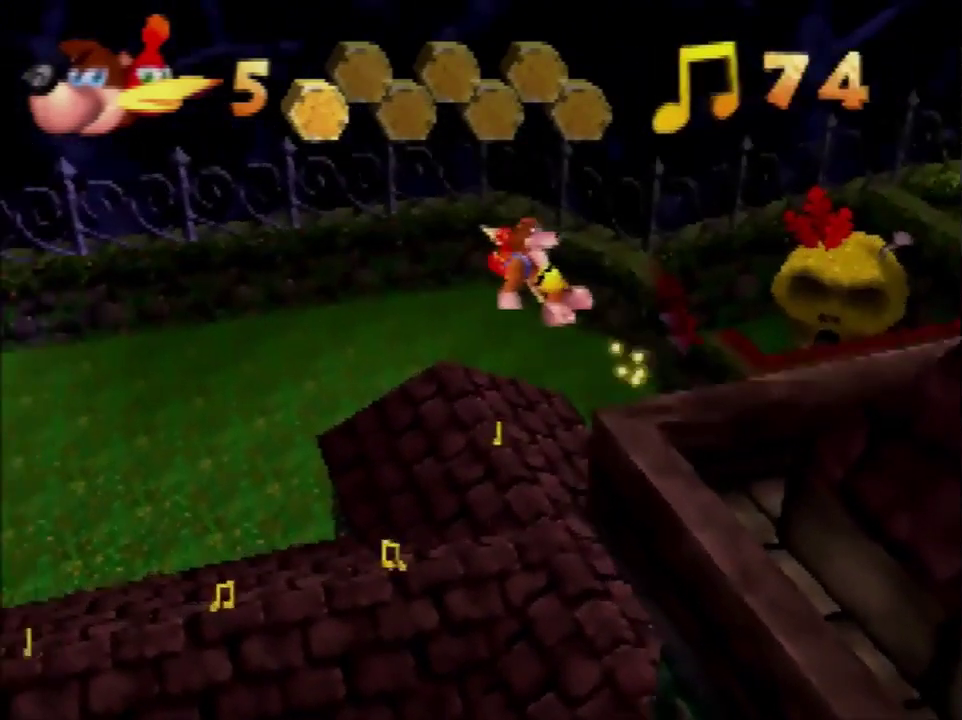
{"buttons": [], "left_stick": "up-left", "events": [[434, "A", "up"]]}
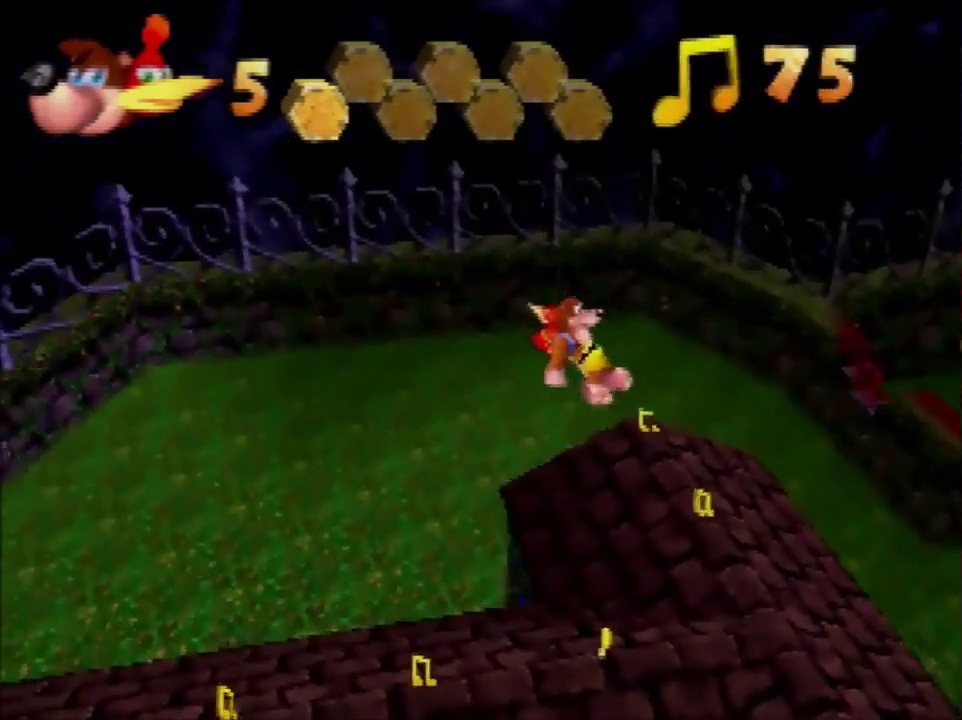
{"buttons": [], "left_stick": "left", "events": [[133, "C_LEFT", "down"], [200, "C_LEFT", "up"], [200, "left_stick", "left"], [333, "C_LEFT", "down"], [400, "C_LEFT", "up"]]}
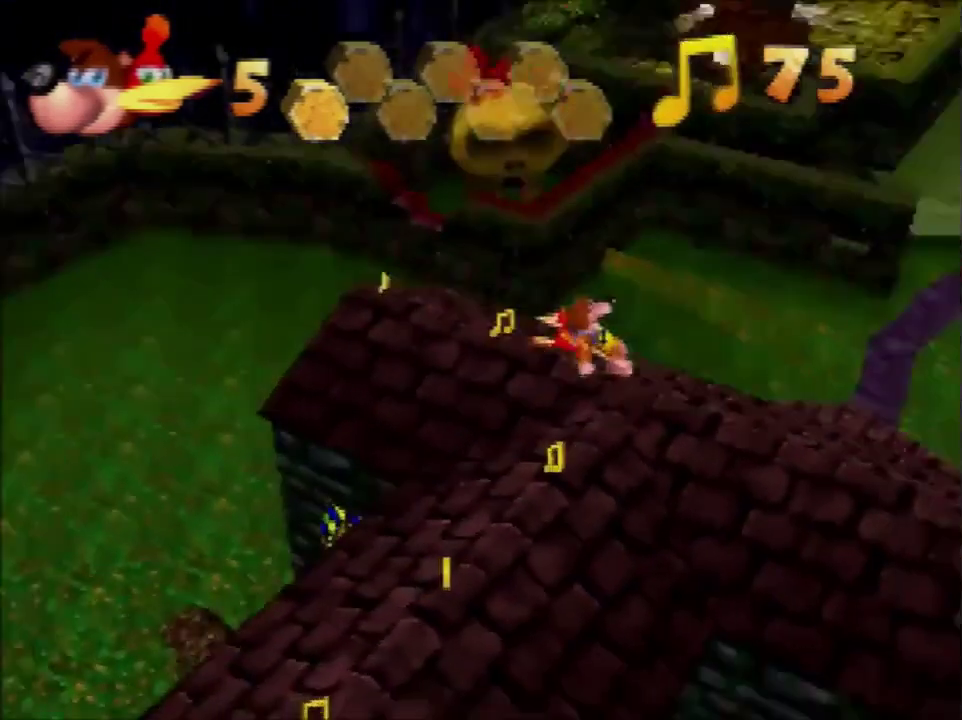
{"buttons": [], "left_stick": "down-left", "events": [[34, "left_stick", "down-left"]]}
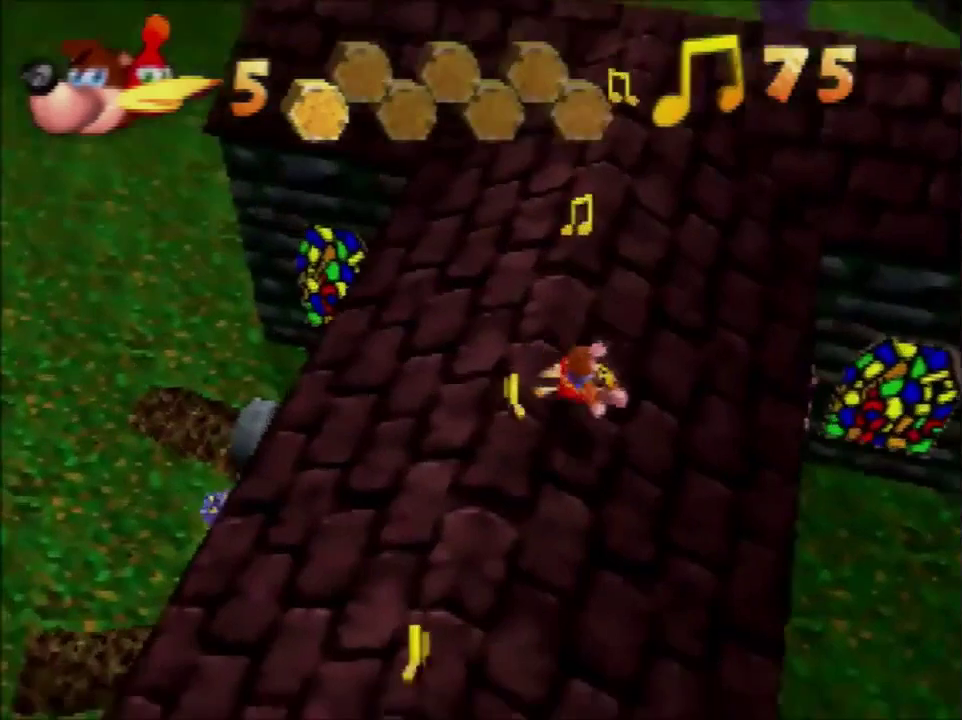
{"buttons": [], "left_stick": "down", "events": [[200, "left_stick", "down"]]}
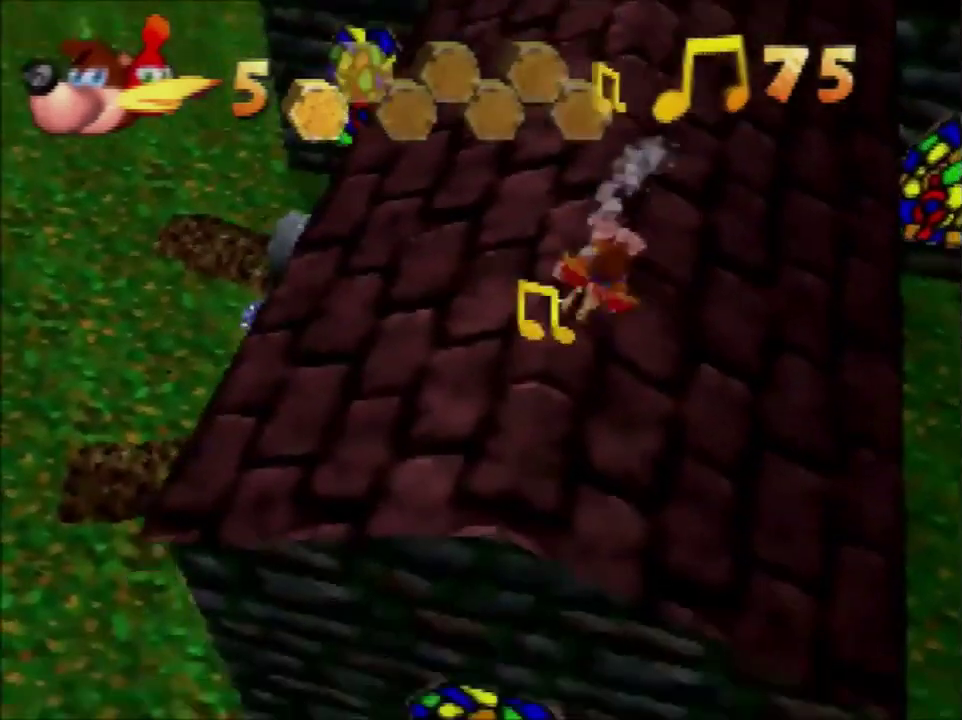
{"buttons": [], "left_stick": "up-right", "events": [[200, "A", "down"], [200, "left_stick", "up"], [301, "A", "up"], [434, "left_stick", "up-right"]]}
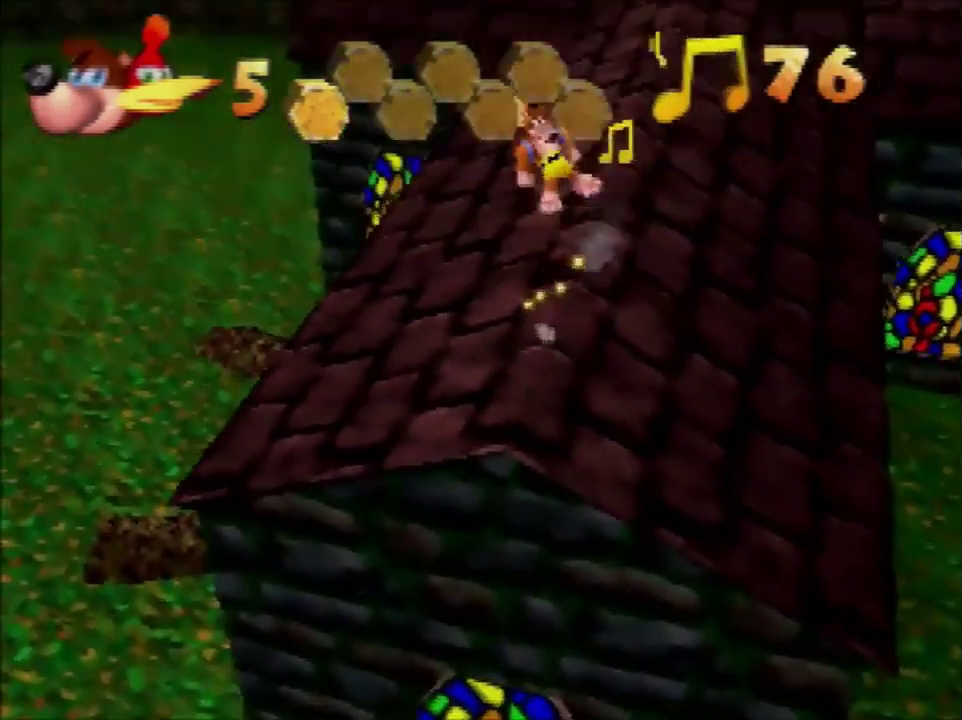
{"buttons": [], "left_stick": "up", "events": [[367, "left_stick", "up"]]}
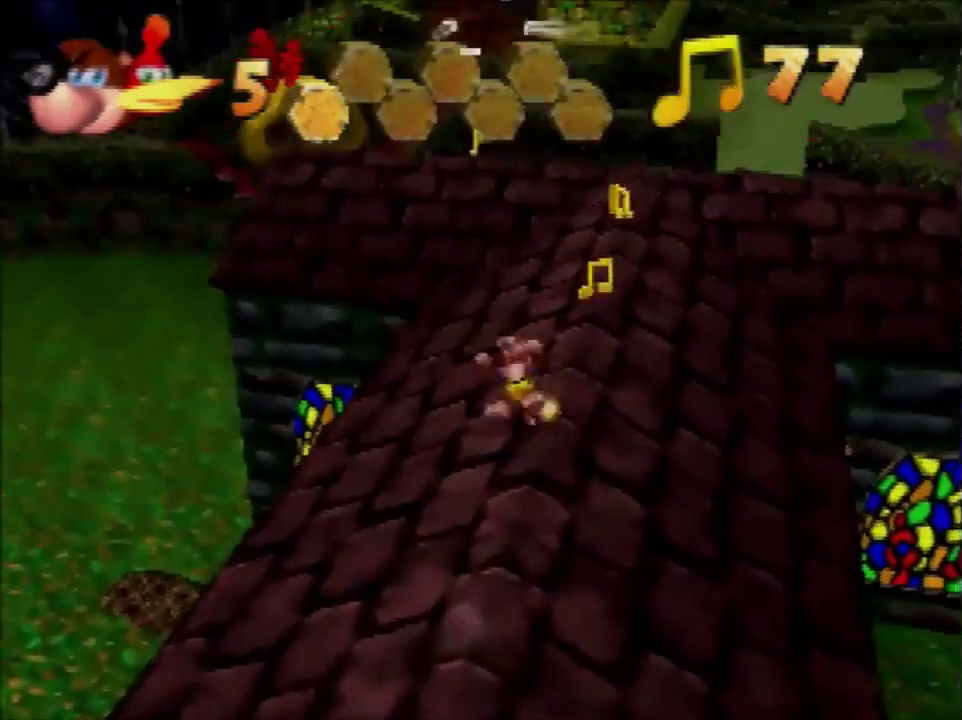
{"buttons": [], "left_stick": "up", "events": [[100, "left_stick", "up-right"], [467, "left_stick", "up"]]}
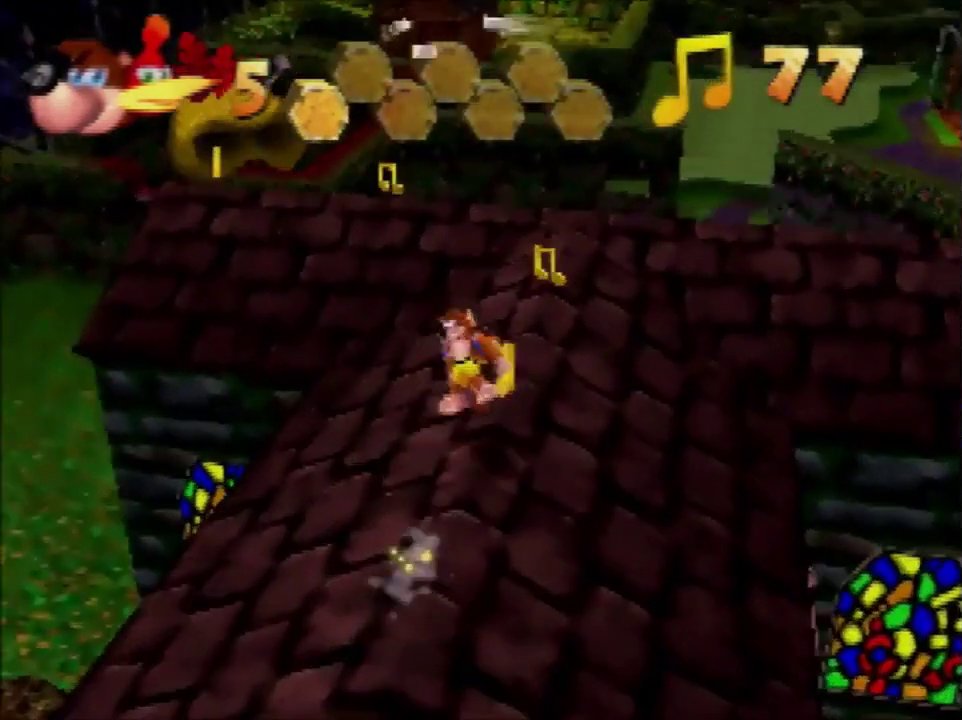
{"buttons": [], "left_stick": "up-right", "events": [[233, "A", "down"], [367, "A", "up"], [400, "C_RIGHT", "down"], [467, "left_stick", "up-right"], [500, "C_RIGHT", "up"]]}
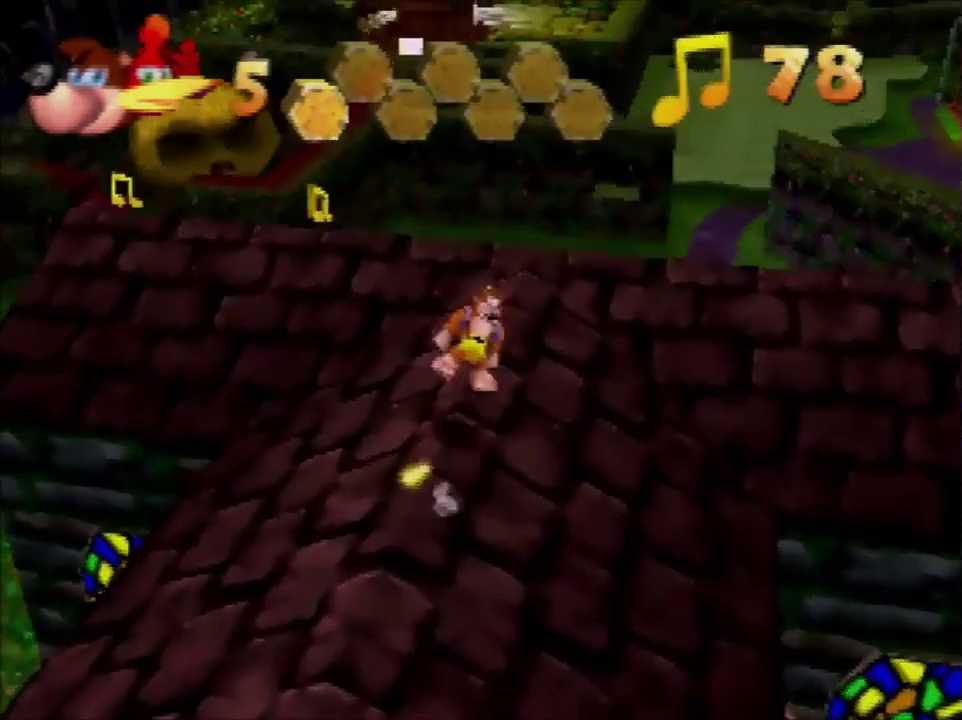
{"buttons": [], "left_stick": "up-right", "events": [[234, "left_stick", "up"], [334, "A", "down"], [467, "left_stick", "up-right"], [501, "A", "up"]]}
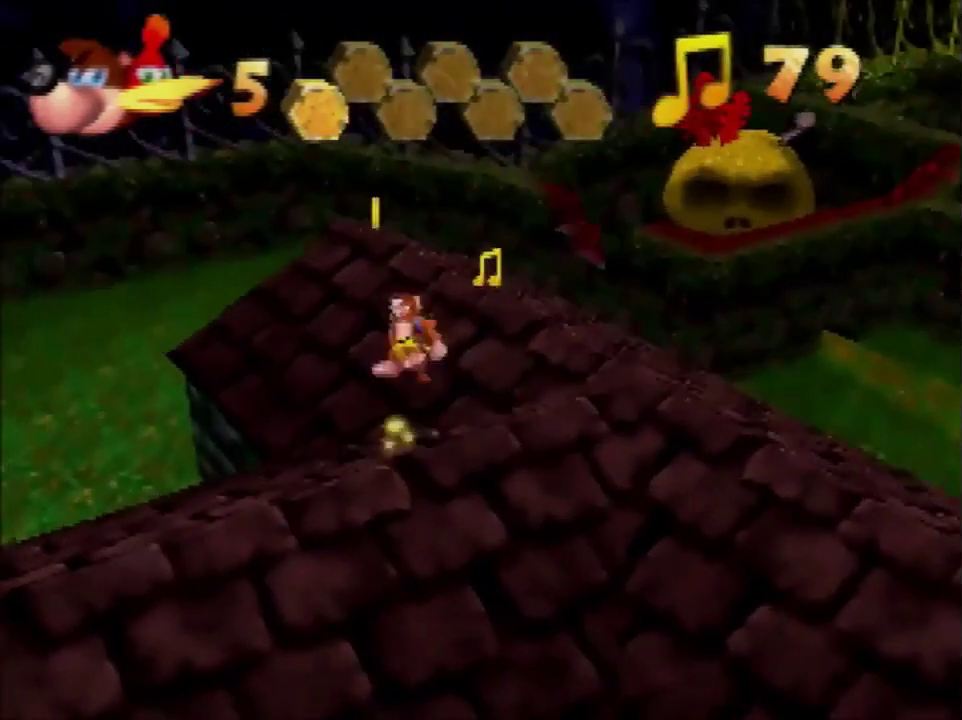
{"buttons": [], "left_stick": "up-left", "events": [[400, "left_stick", "up"], [500, "left_stick", "up-left"]]}
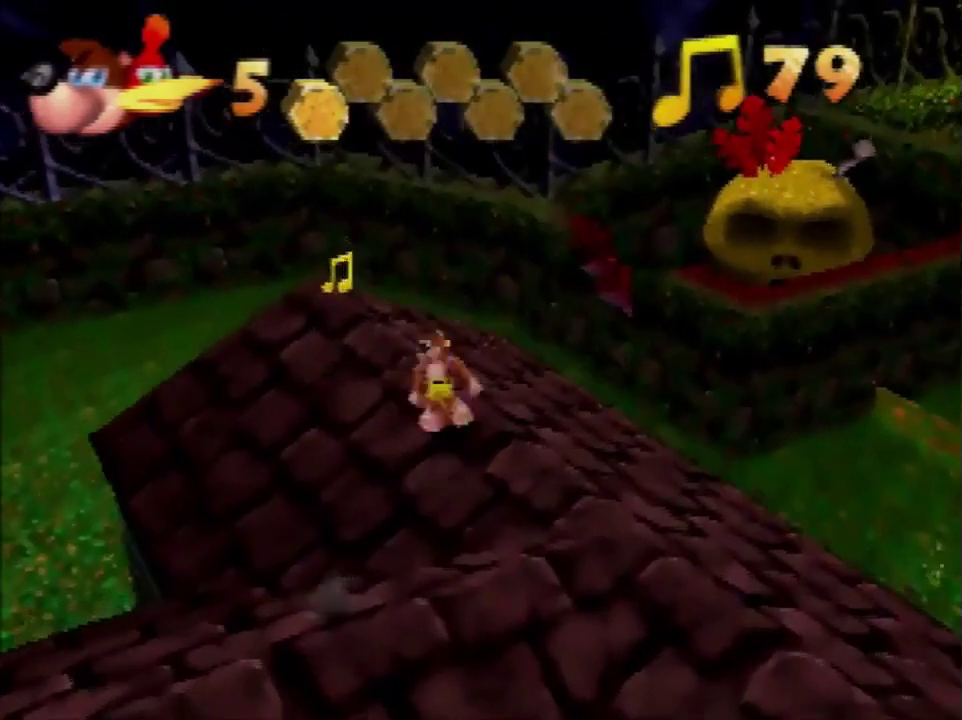
{"buttons": [], "left_stick": "center", "events": [[100, "A", "down"], [167, "A", "up"], [334, "C_LEFT", "down"], [401, "C_LEFT", "up"], [434, "left_stick", "center"]]}
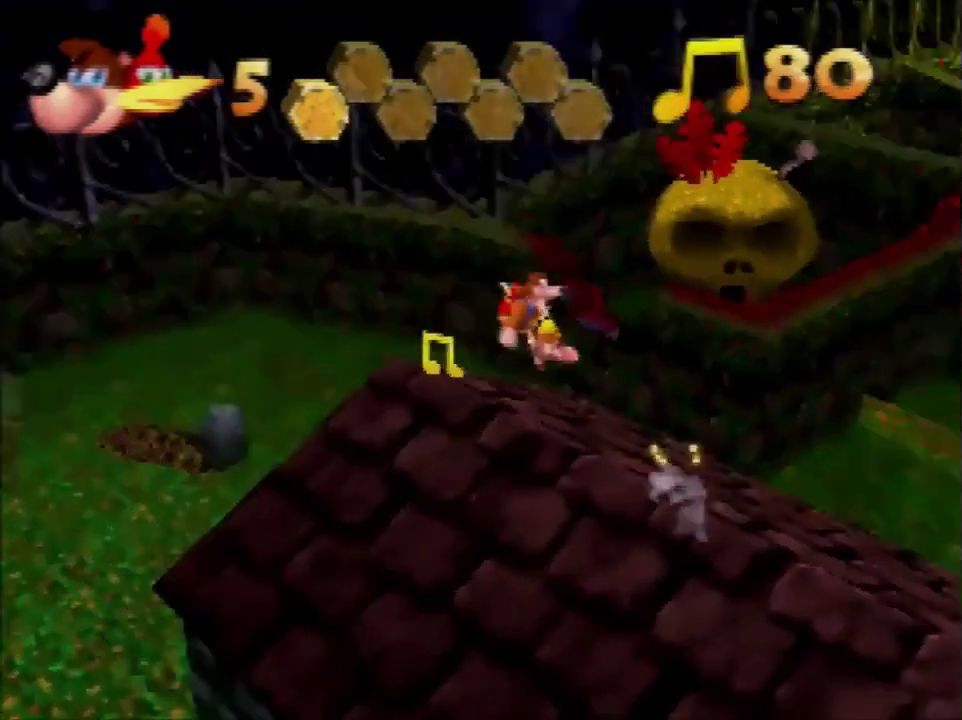
{"buttons": [], "left_stick": "up", "events": [[167, "left_stick", "up"], [367, "left_stick", "up-right"], [467, "left_stick", "up"]]}
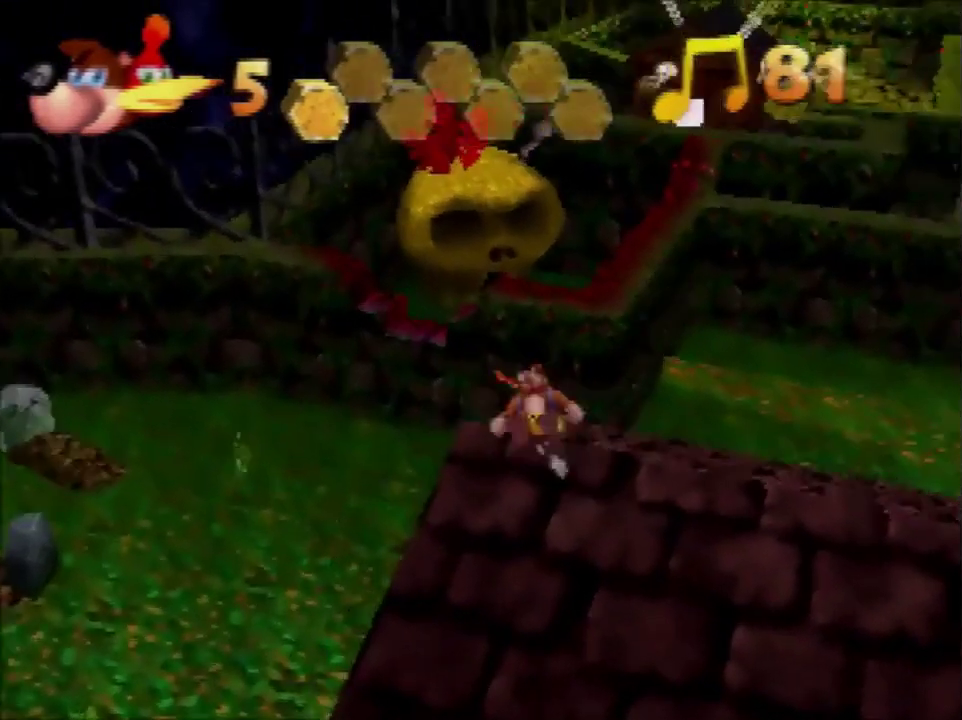
{"buttons": ["A"], "left_stick": "up", "events": [[501, "A", "down"]]}
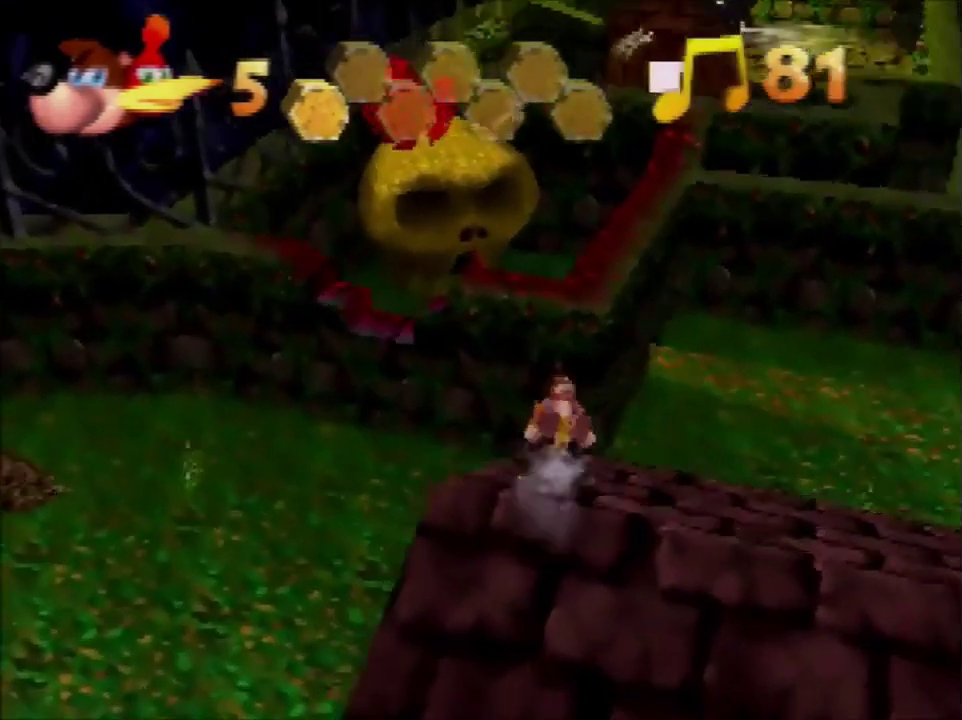
{"buttons": ["A"], "left_stick": "up", "events": []}
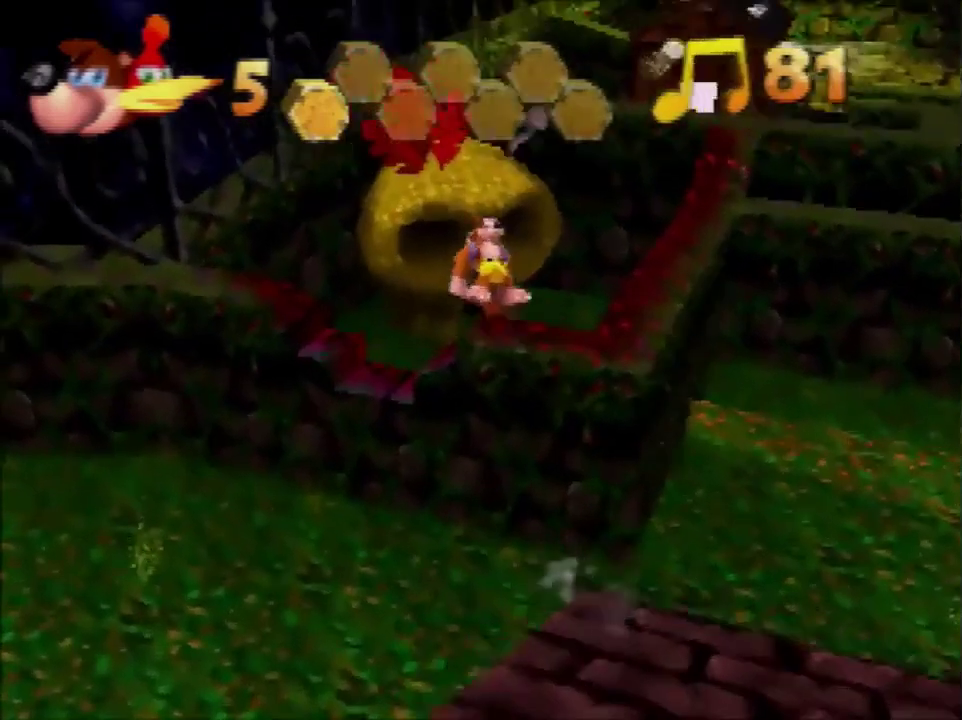
{"buttons": ["A"], "left_stick": "up", "events": []}
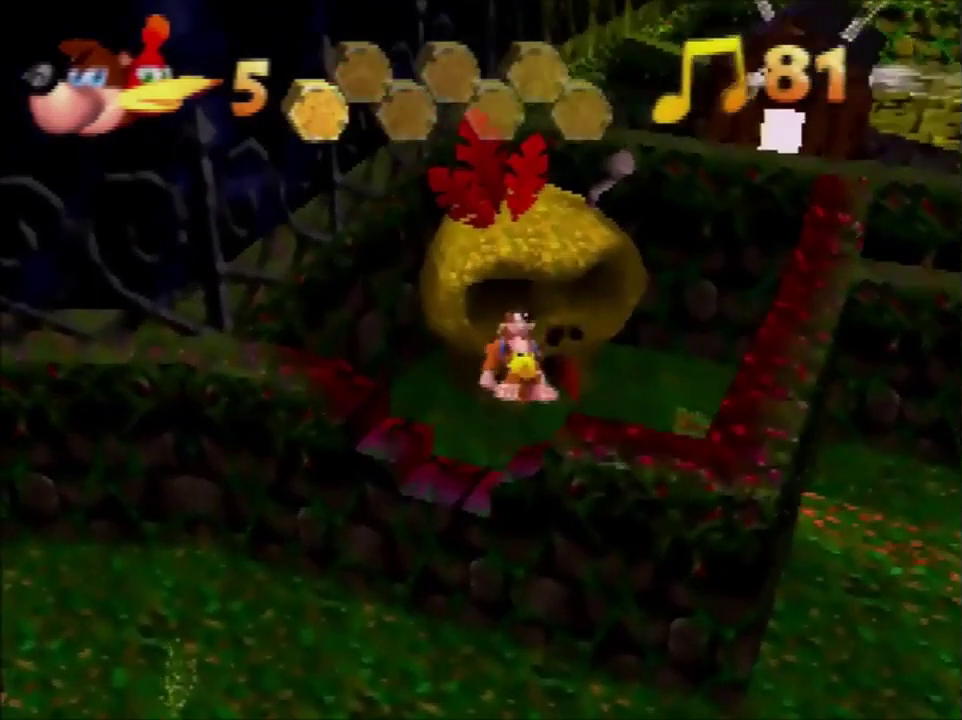
{"buttons": ["A"], "left_stick": "up", "events": []}
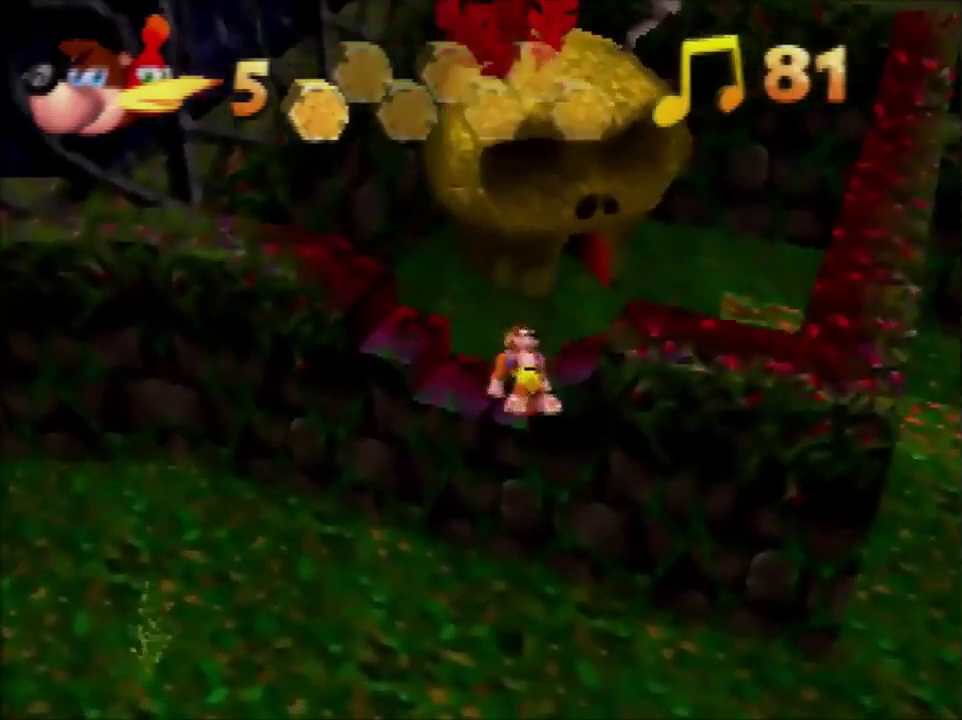
{"buttons": ["C_LEFT"], "left_stick": "center", "events": [[134, "B", "down"], [200, "B", "up"], [234, "A", "up"], [501, "C_LEFT", "down"], [501, "left_stick", "center"]]}
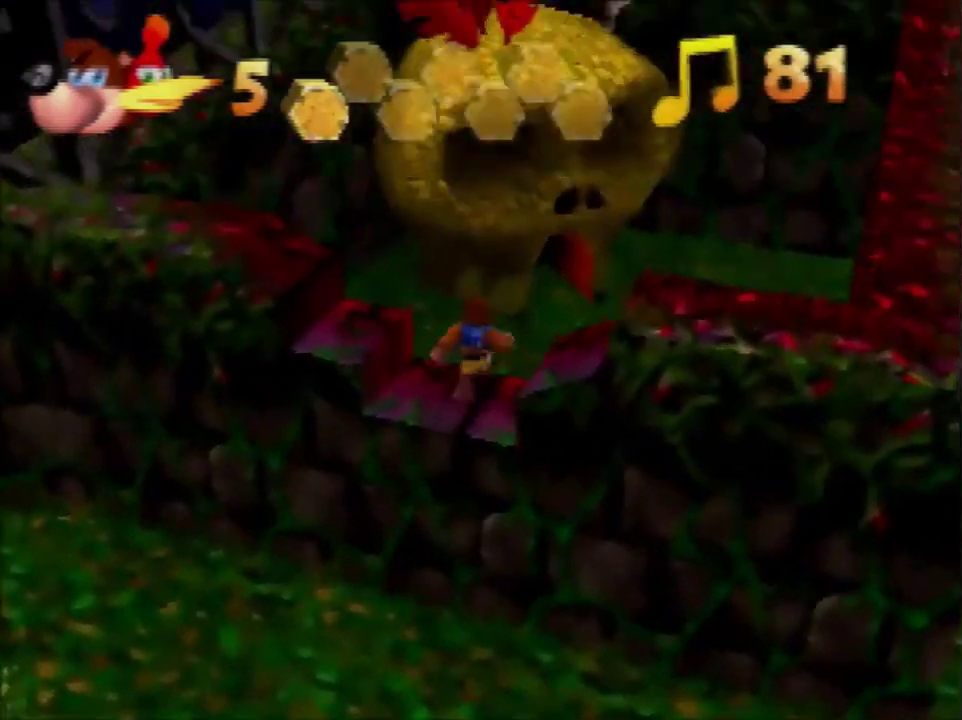
{"buttons": [], "left_stick": "up", "events": [[100, "C_LEFT", "up"], [500, "left_stick", "up"]]}
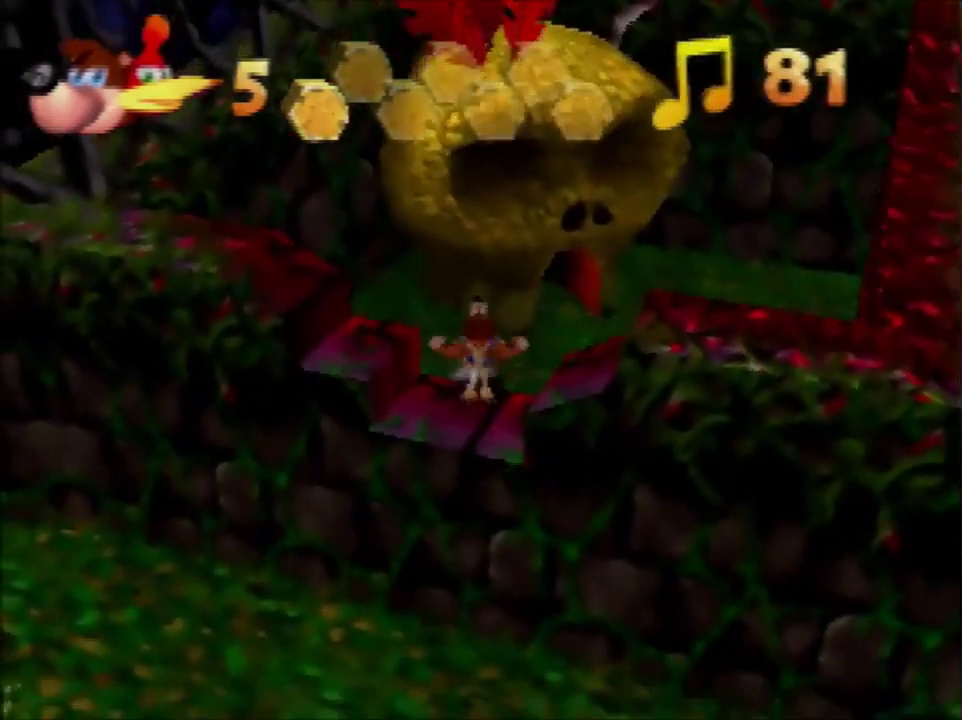
{"buttons": [], "left_stick": "up", "events": [[67, "A", "down"], [234, "A", "up"]]}
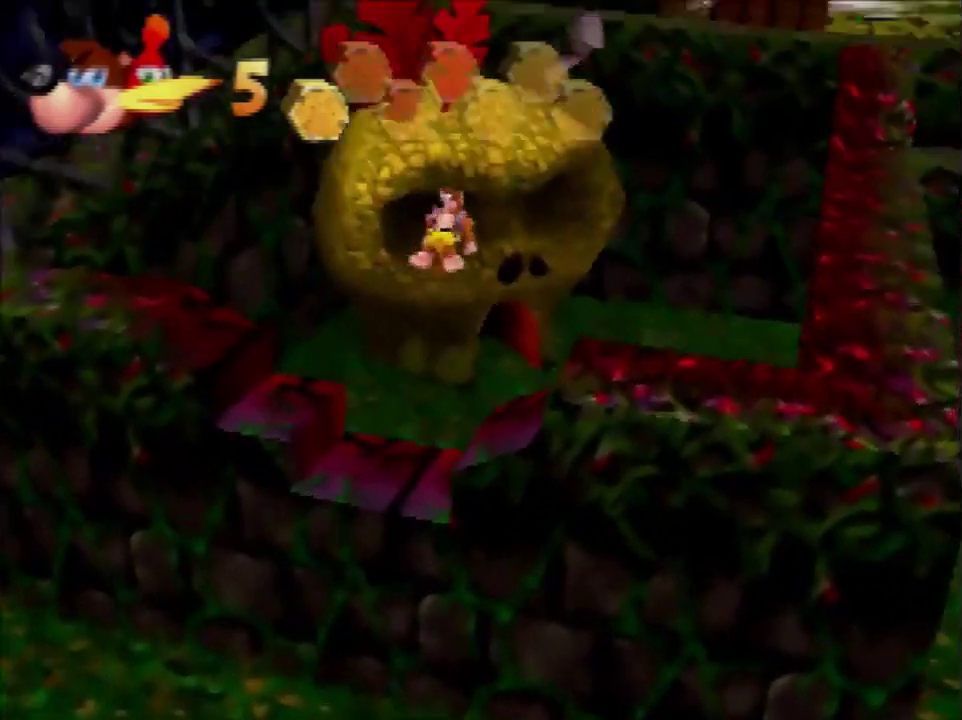
{"buttons": [], "left_stick": "up", "events": []}
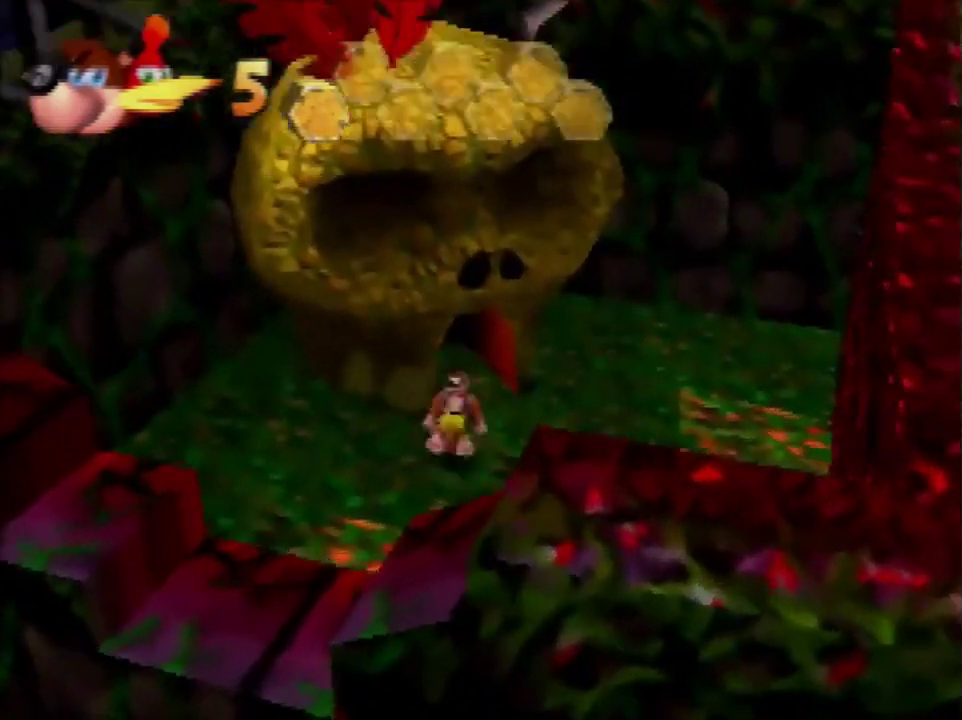
{"buttons": ["A"], "left_stick": "up", "events": [[501, "A", "down"]]}
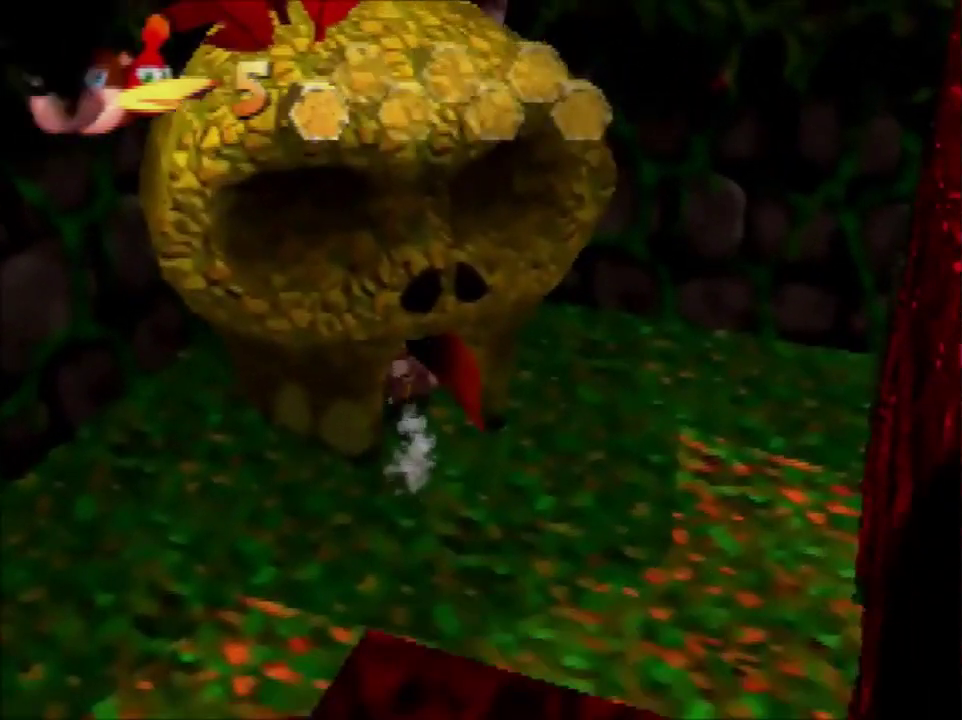
{"buttons": [], "left_stick": "center", "events": [[33, "left_stick", "center"], [66, "A", "up"]]}
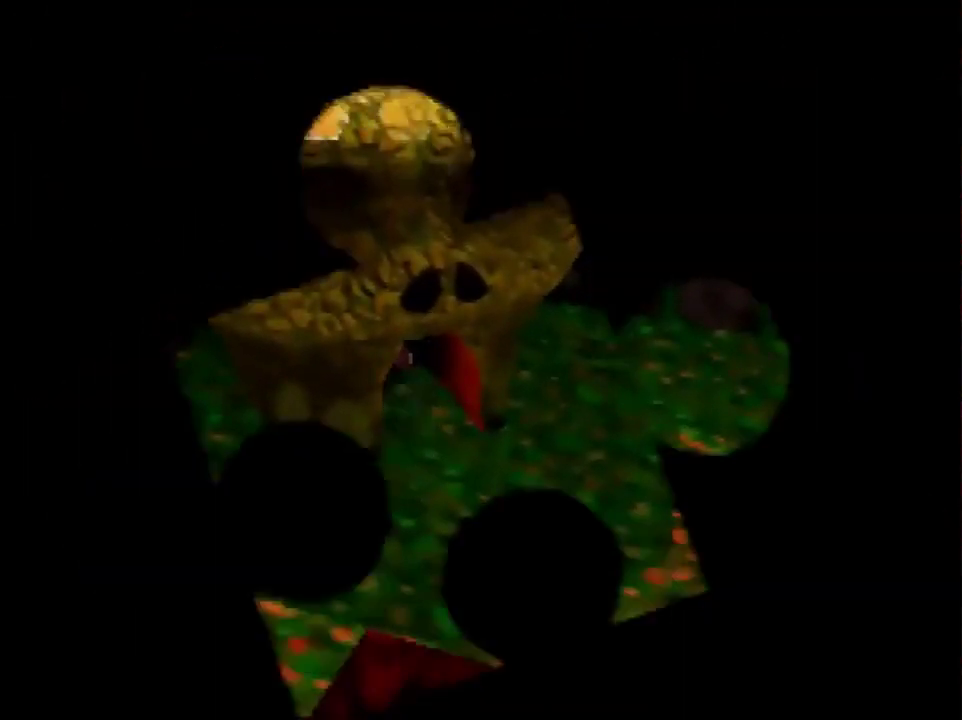
{"buttons": ["A"], "left_stick": "up-left", "events": [[134, "left_stick", "up-left"], [267, "A", "down"]]}